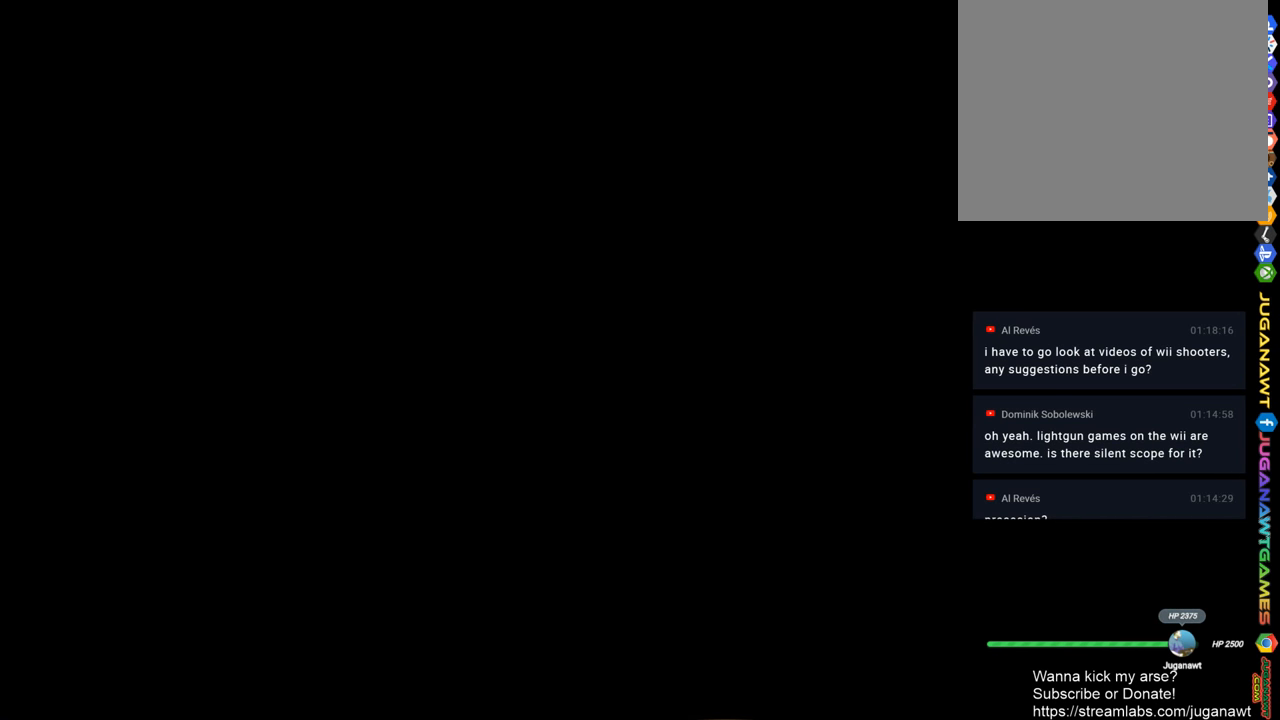
Gameplay with a controller (PlayStation layout); each line is a JSON object with the inputs held at the frame after it. "events" lists button and stick changes between this image and that frame as [ms after this image, input, new state], when the widget could be followed in between.
{"buttons": ["CROSS"], "left_stick": "center", "right_stick": "center", "events": [[433, "CROSS", "down"]]}
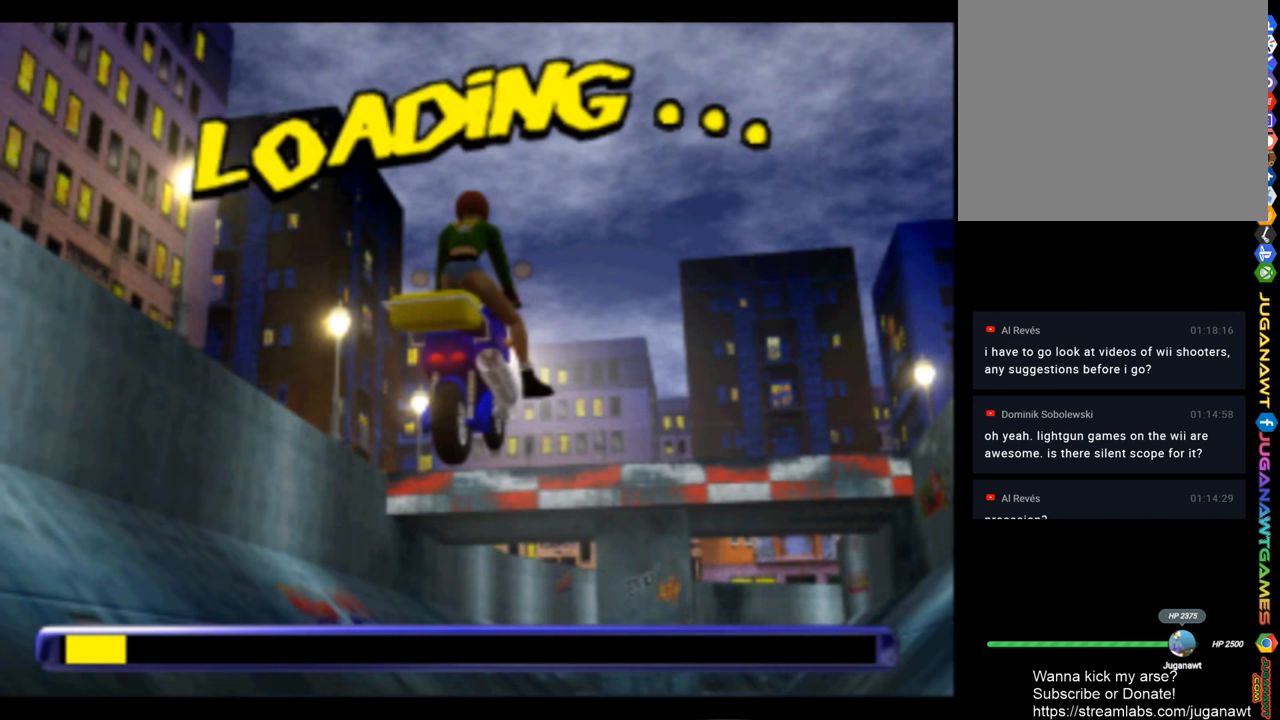
{"buttons": [], "left_stick": "center", "right_stick": "center", "events": [[300, "CROSS", "up"]]}
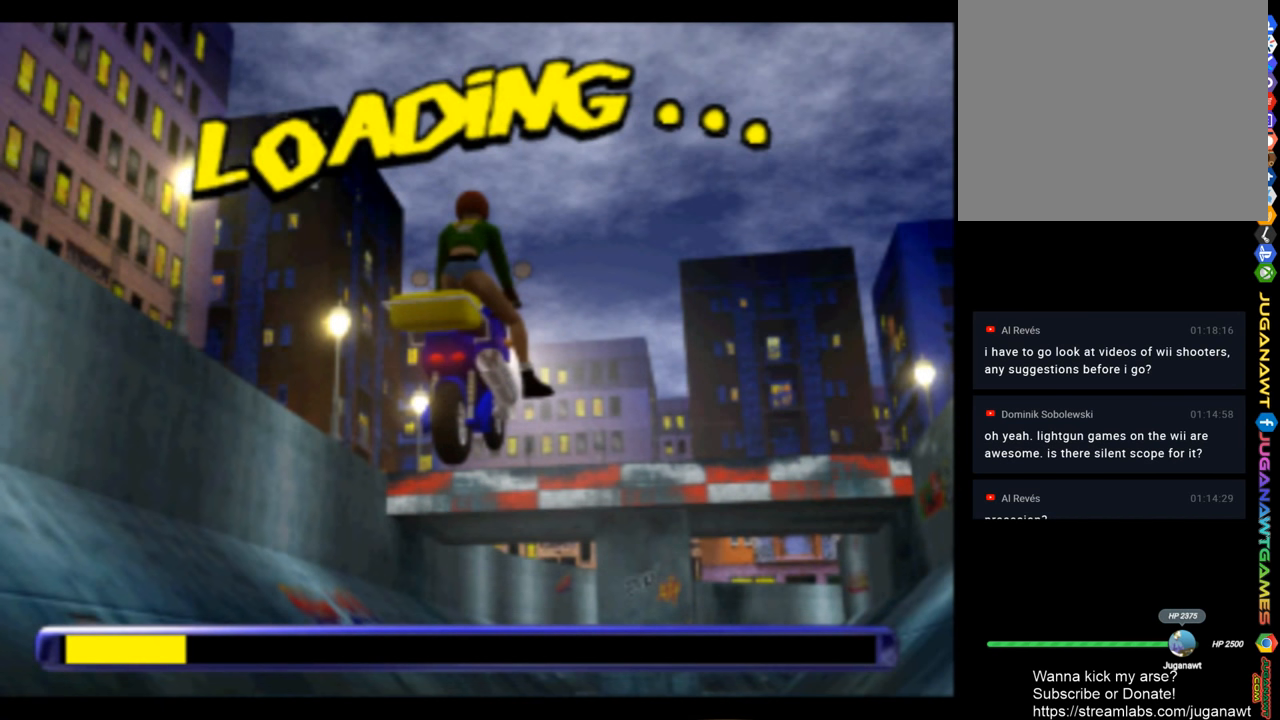
{"buttons": [], "left_stick": "center", "right_stick": "center", "events": []}
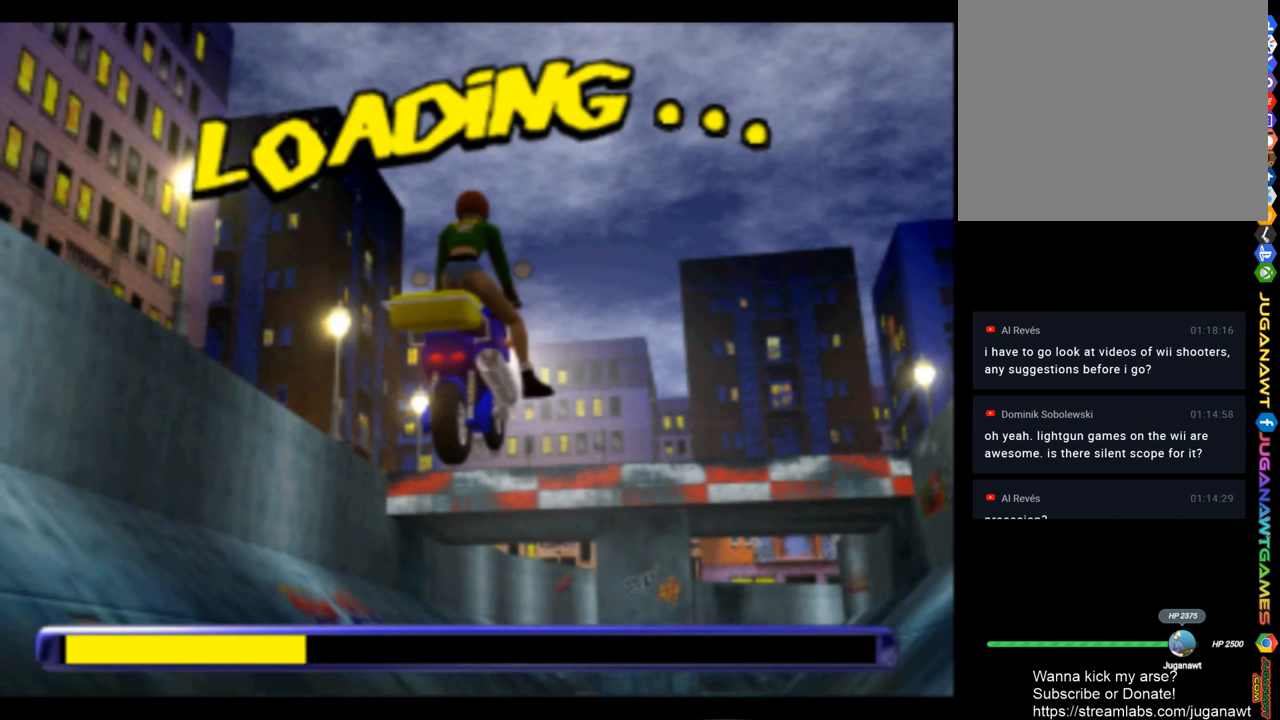
{"buttons": [], "left_stick": "center", "right_stick": "center", "events": []}
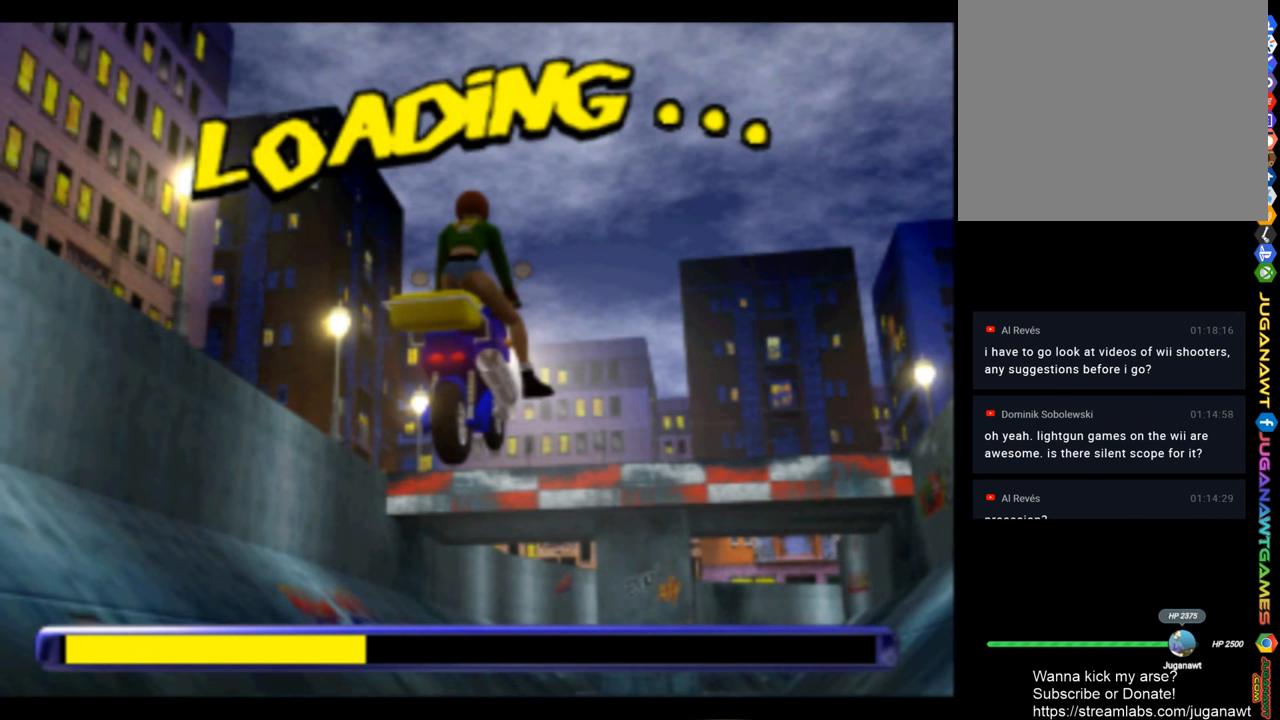
{"buttons": [], "left_stick": "center", "right_stick": "center", "events": []}
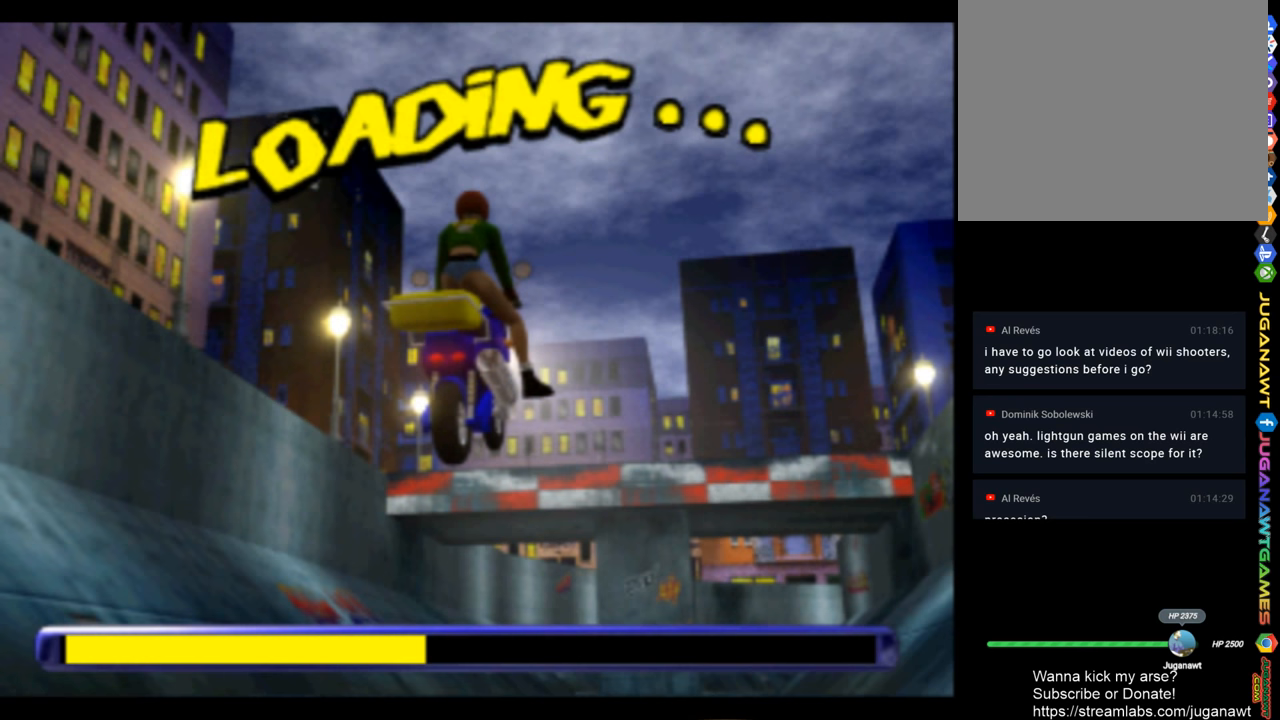
{"buttons": [], "left_stick": "center", "right_stick": "center", "events": []}
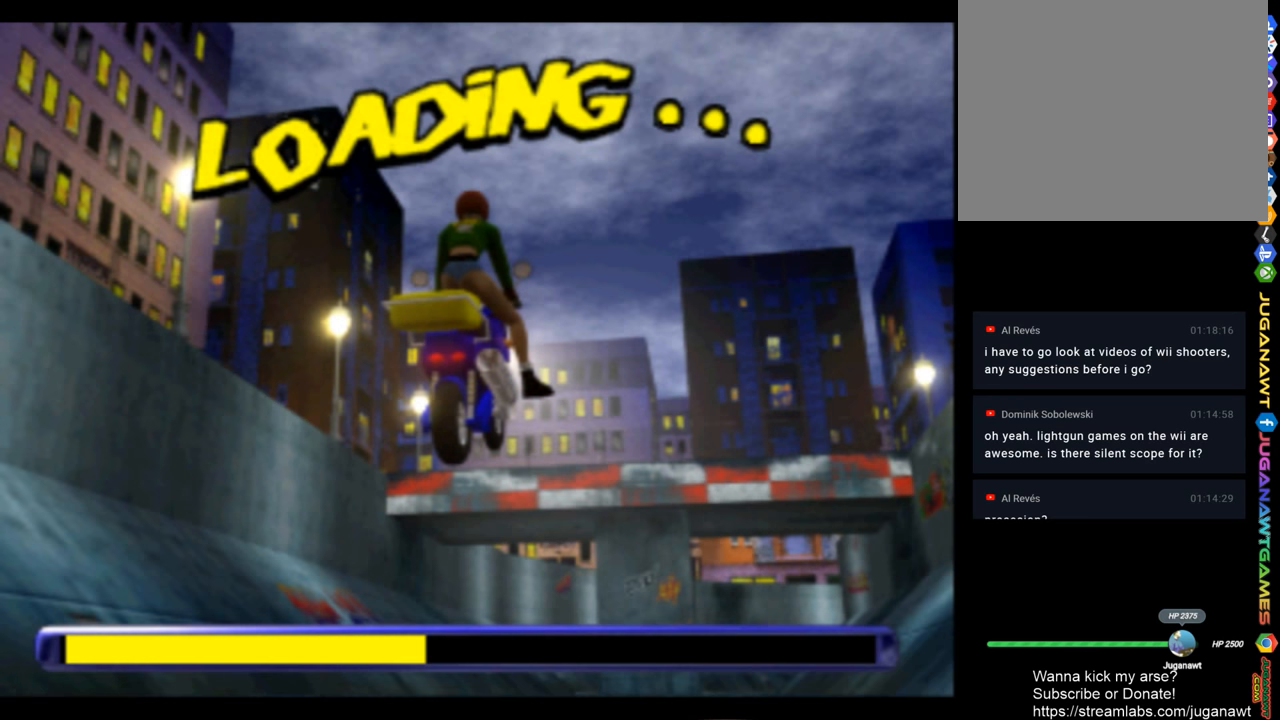
{"buttons": [], "left_stick": "center", "right_stick": "center", "events": []}
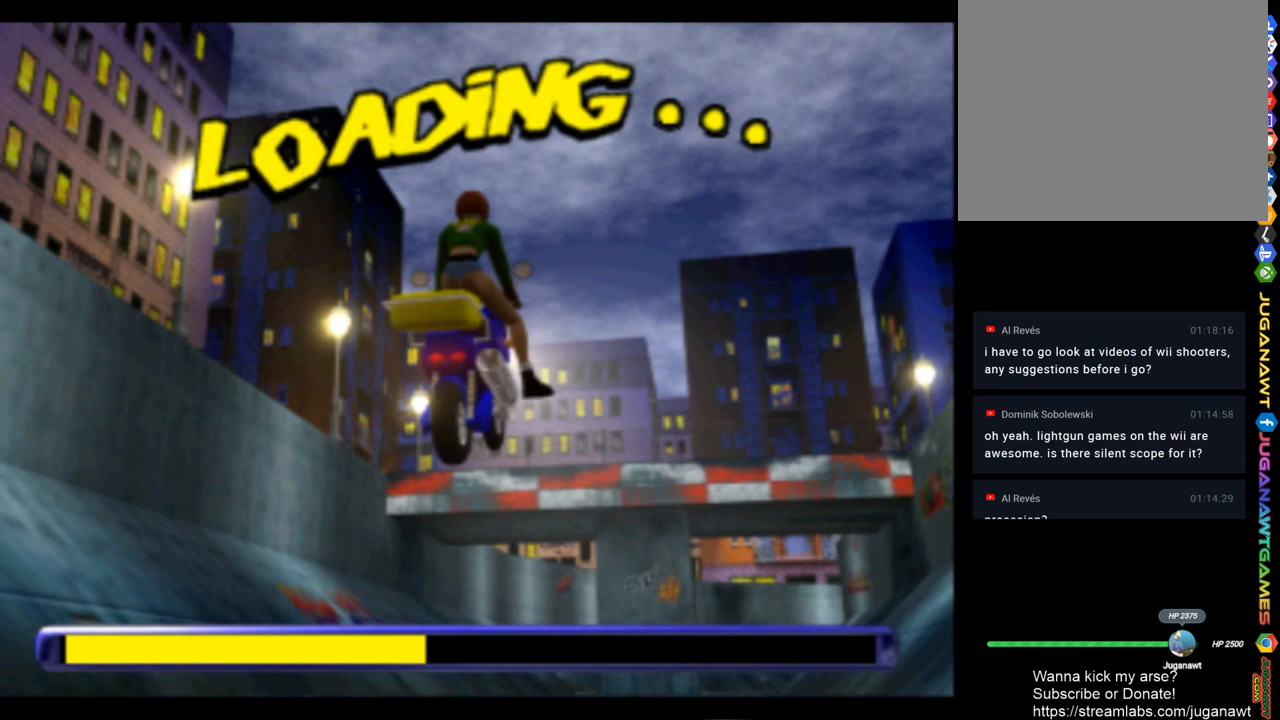
{"buttons": [], "left_stick": "center", "right_stick": "center", "events": []}
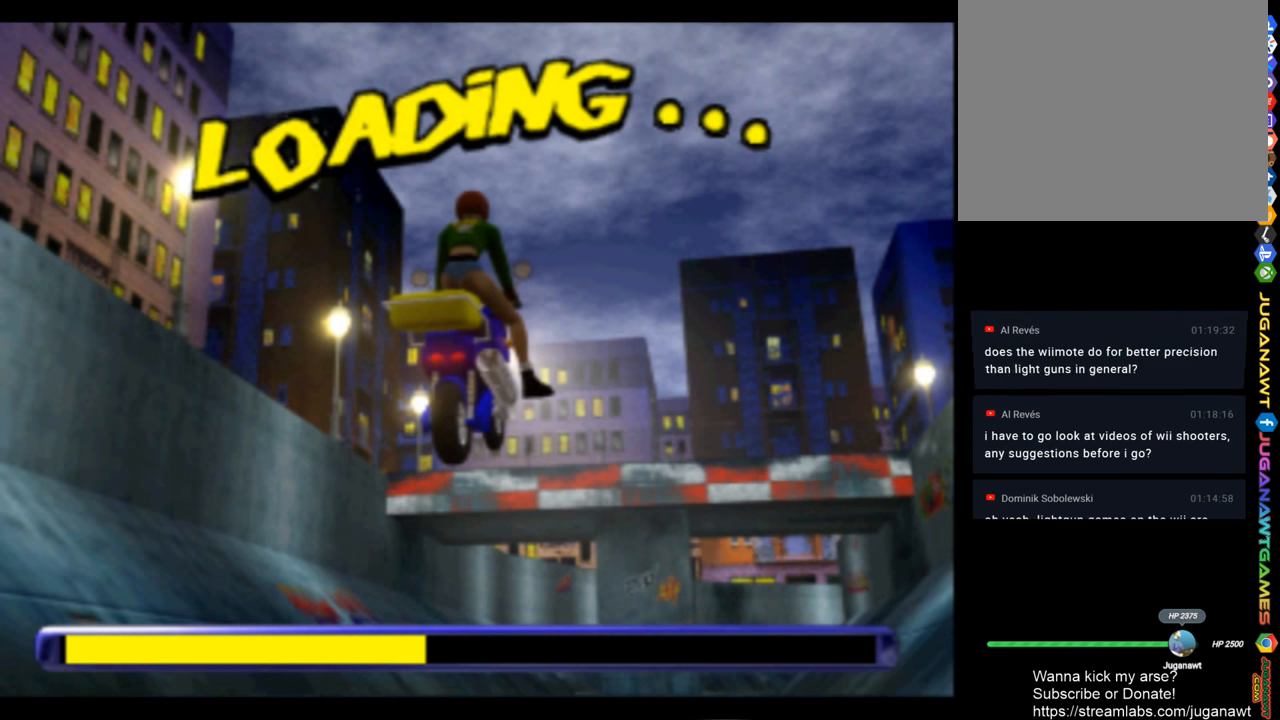
{"buttons": [], "left_stick": "center", "right_stick": "center", "events": []}
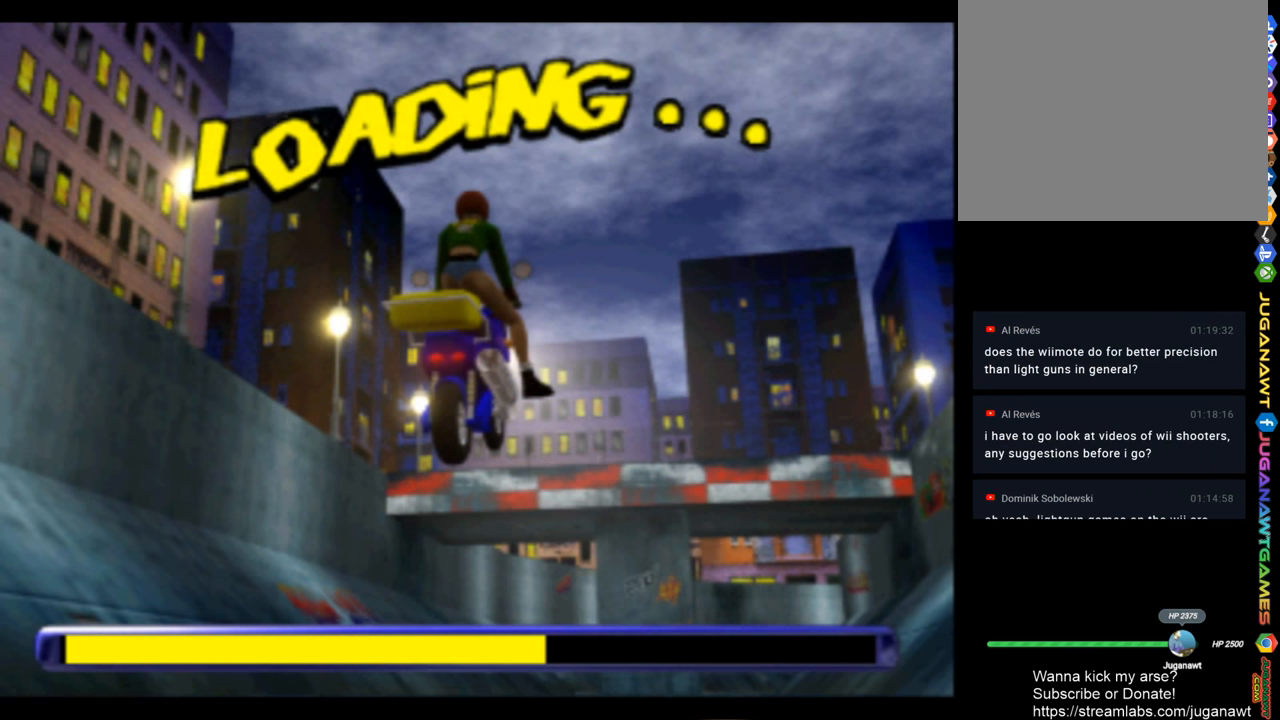
{"buttons": [], "left_stick": "center", "right_stick": "center", "events": []}
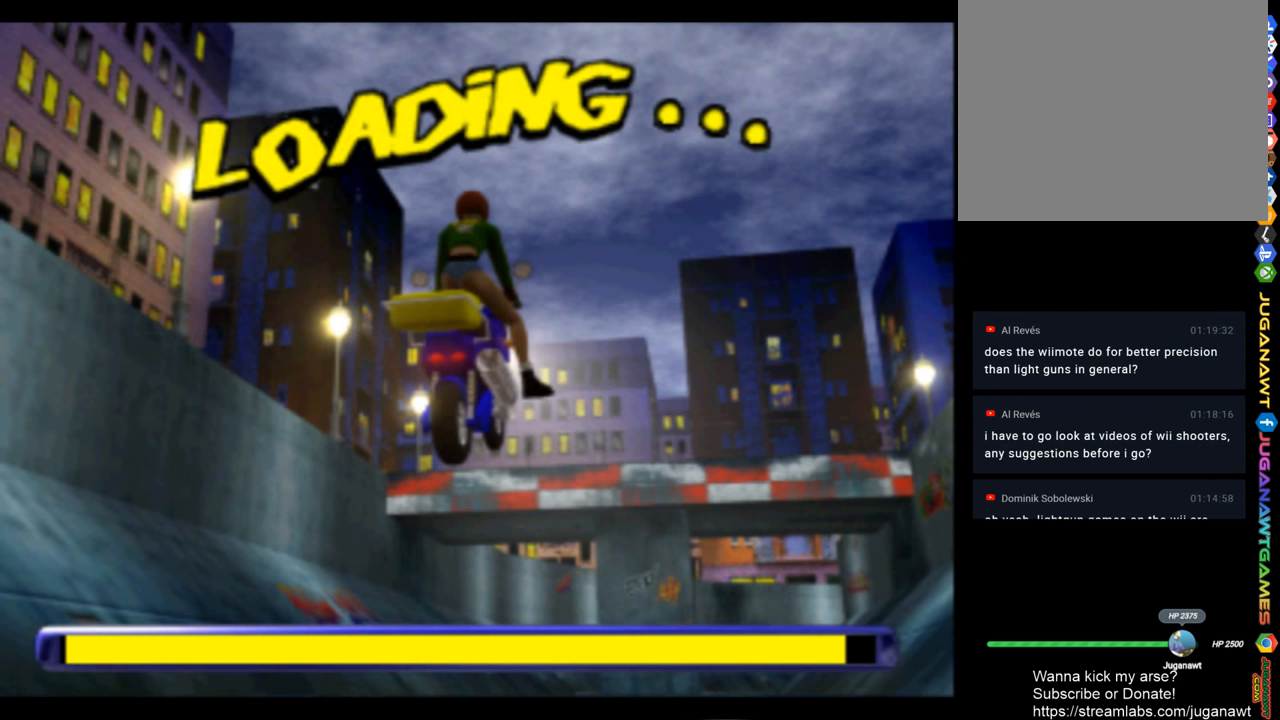
{"buttons": [], "left_stick": "center", "right_stick": "center", "events": []}
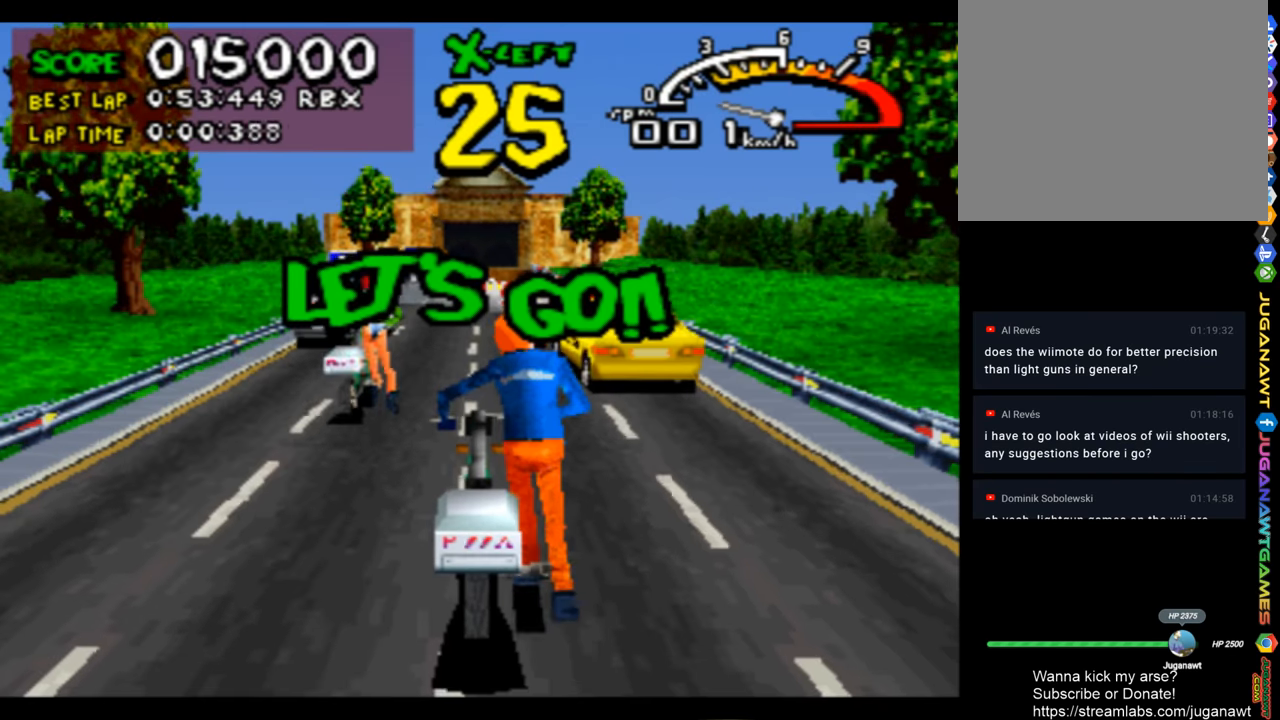
{"buttons": ["CROSS"], "left_stick": "center", "right_stick": "center", "events": [[300, "CROSS", "down"]]}
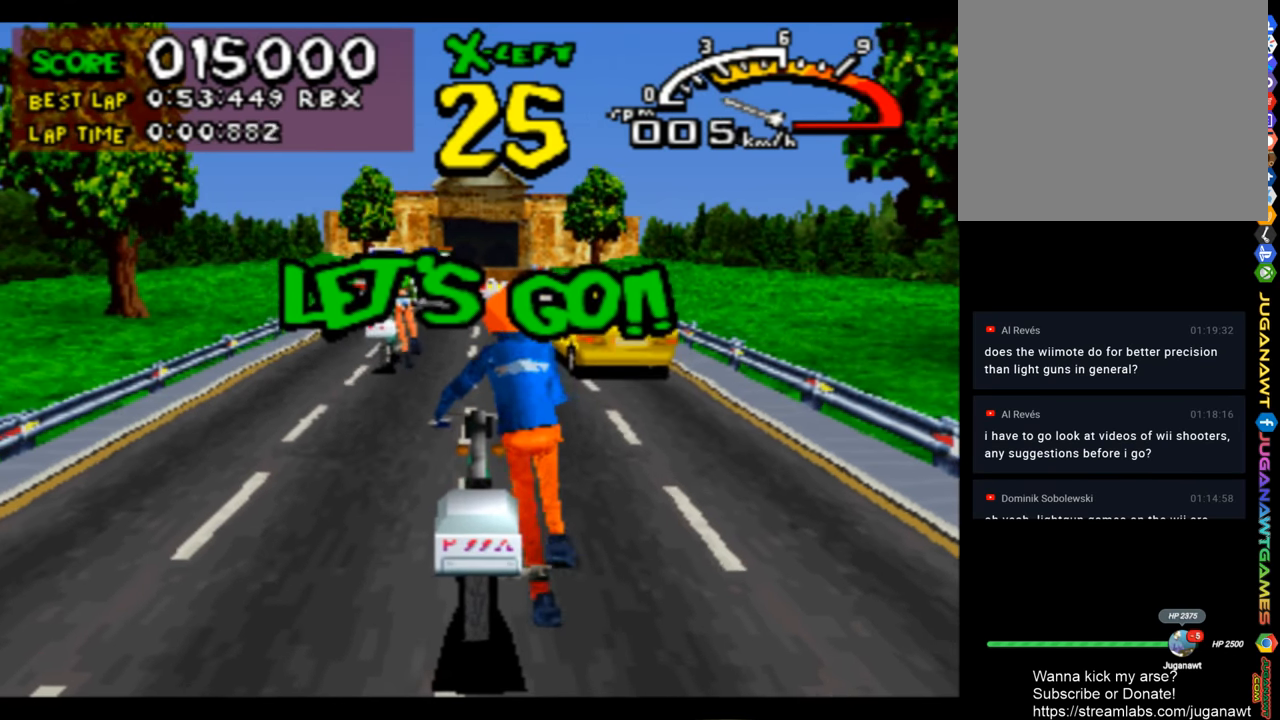
{"buttons": ["CROSS"], "left_stick": "center", "right_stick": "center", "events": []}
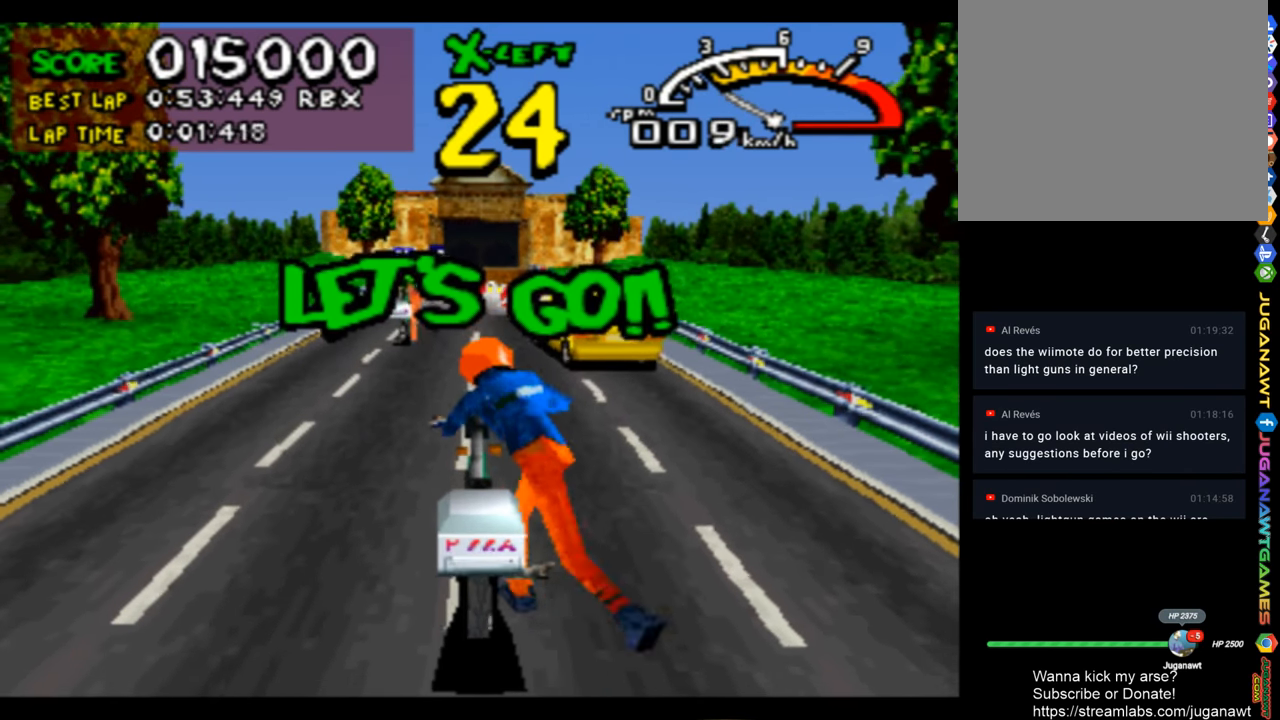
{"buttons": ["CROSS"], "left_stick": "center", "right_stick": "center", "events": []}
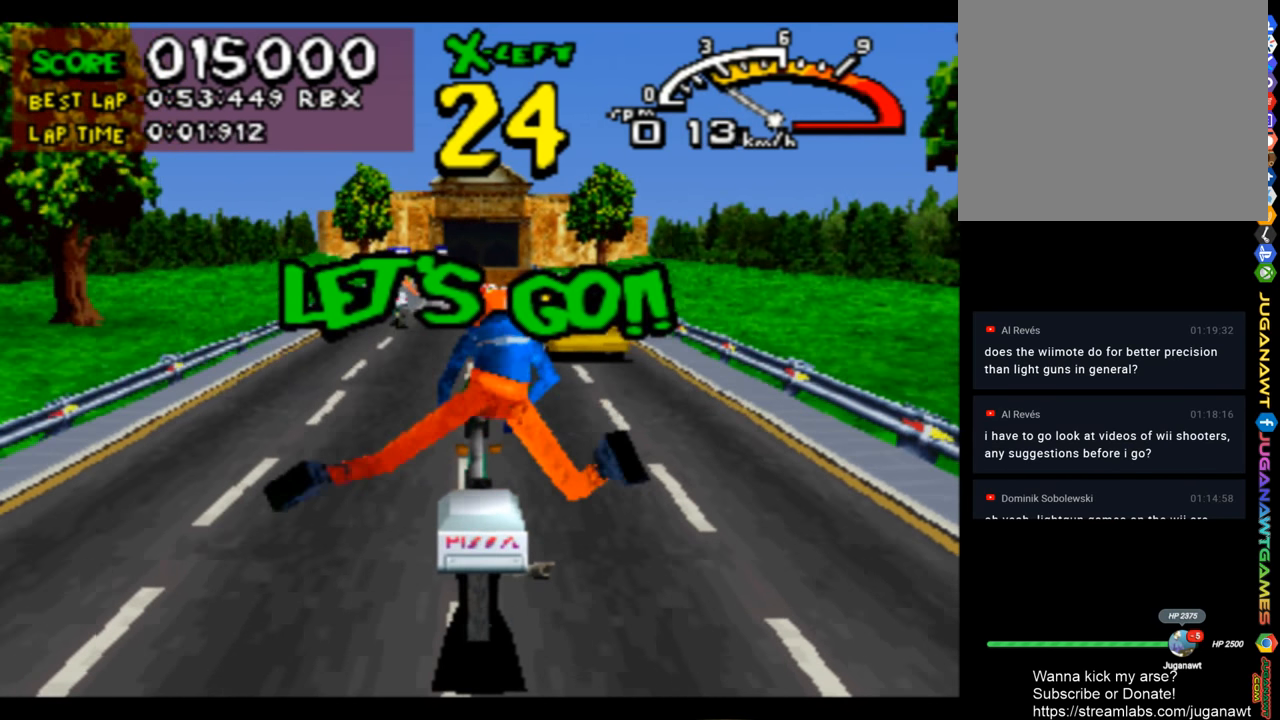
{"buttons": ["CROSS"], "left_stick": "center", "right_stick": "center", "events": []}
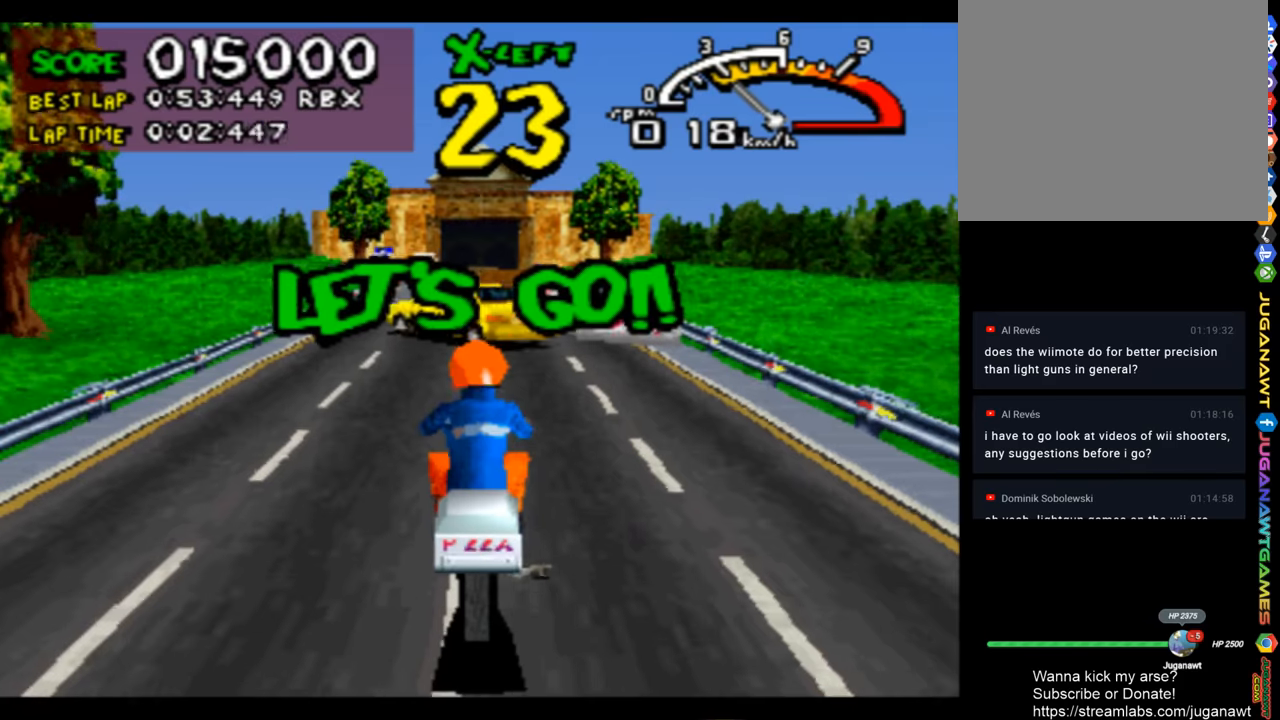
{"buttons": ["CROSS"], "left_stick": "center", "right_stick": "center", "events": []}
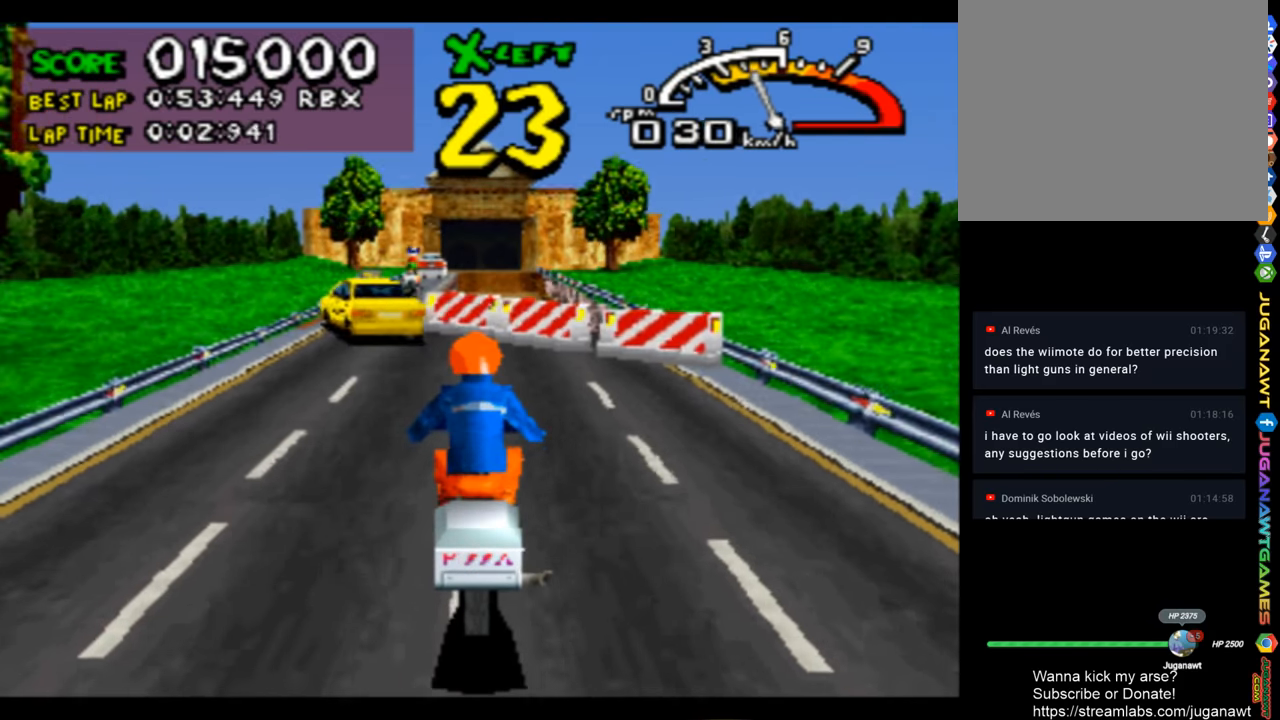
{"buttons": ["CROSS"], "left_stick": "center", "right_stick": "center", "events": []}
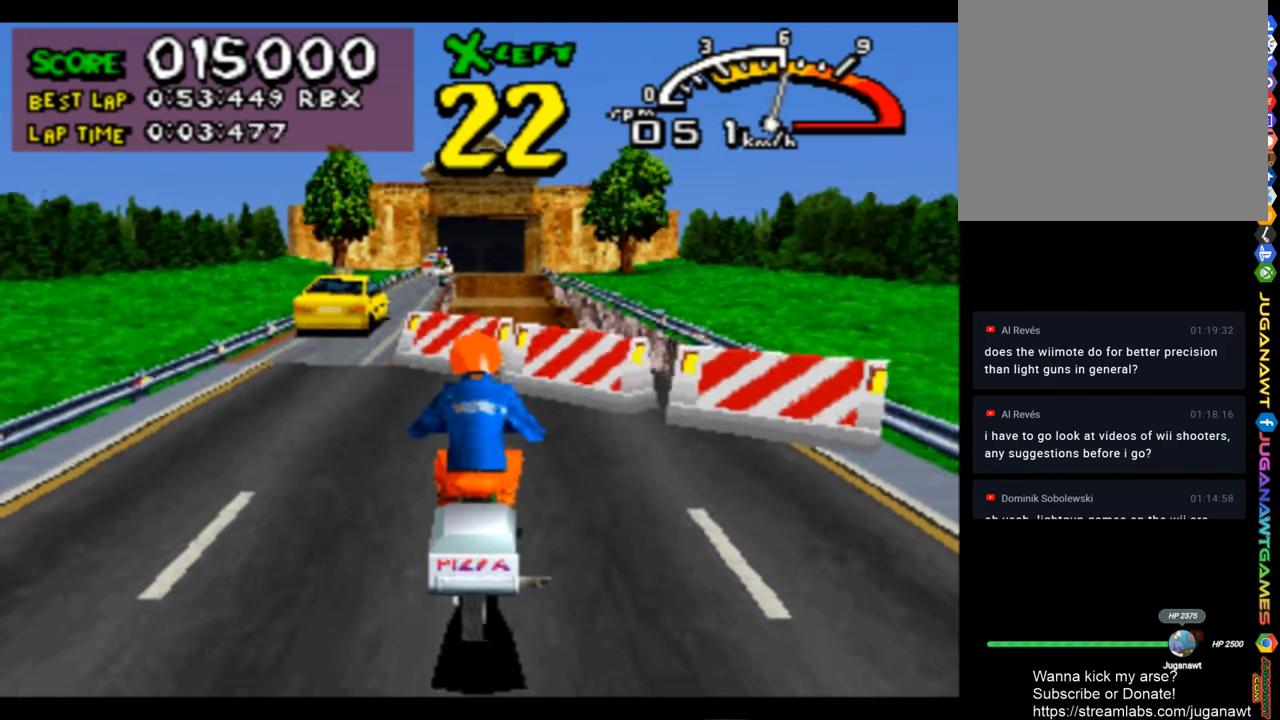
{"buttons": ["CROSS"], "left_stick": "center", "right_stick": "center", "events": [[400, "DPAD_LEFT", "down"], [500, "DPAD_LEFT", "up"]]}
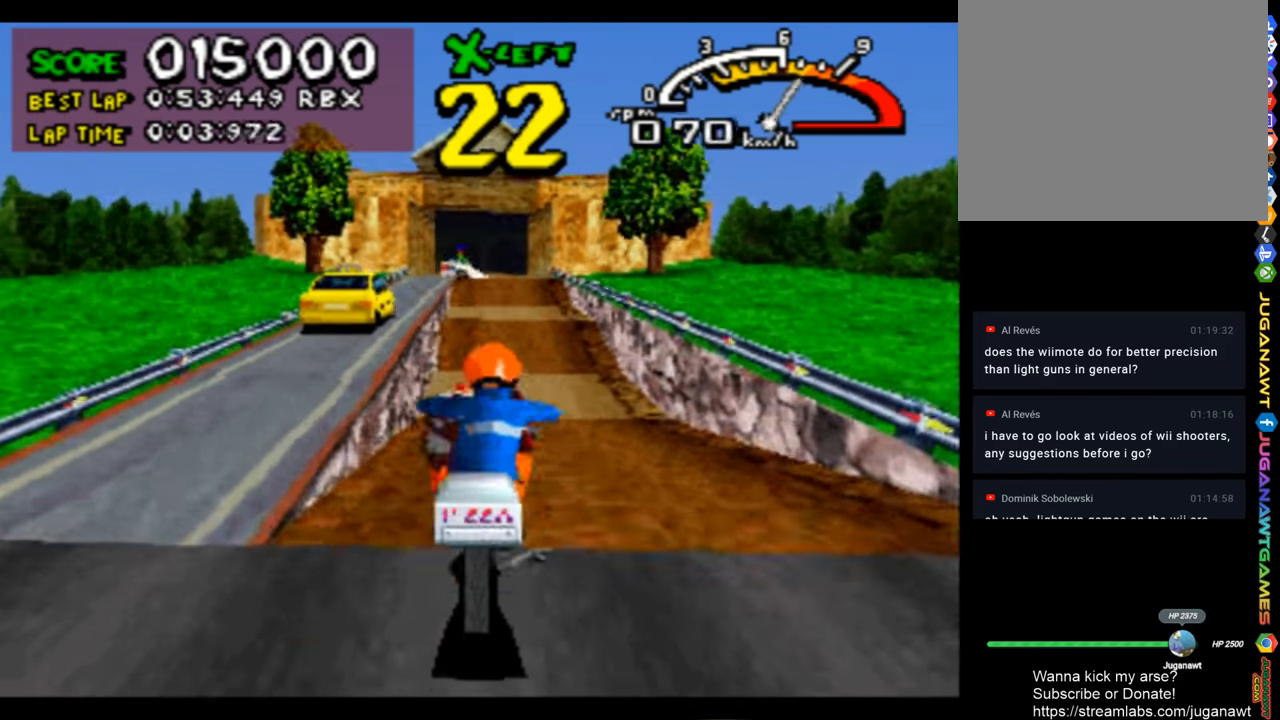
{"buttons": ["CROSS"], "left_stick": "center", "right_stick": "center", "events": []}
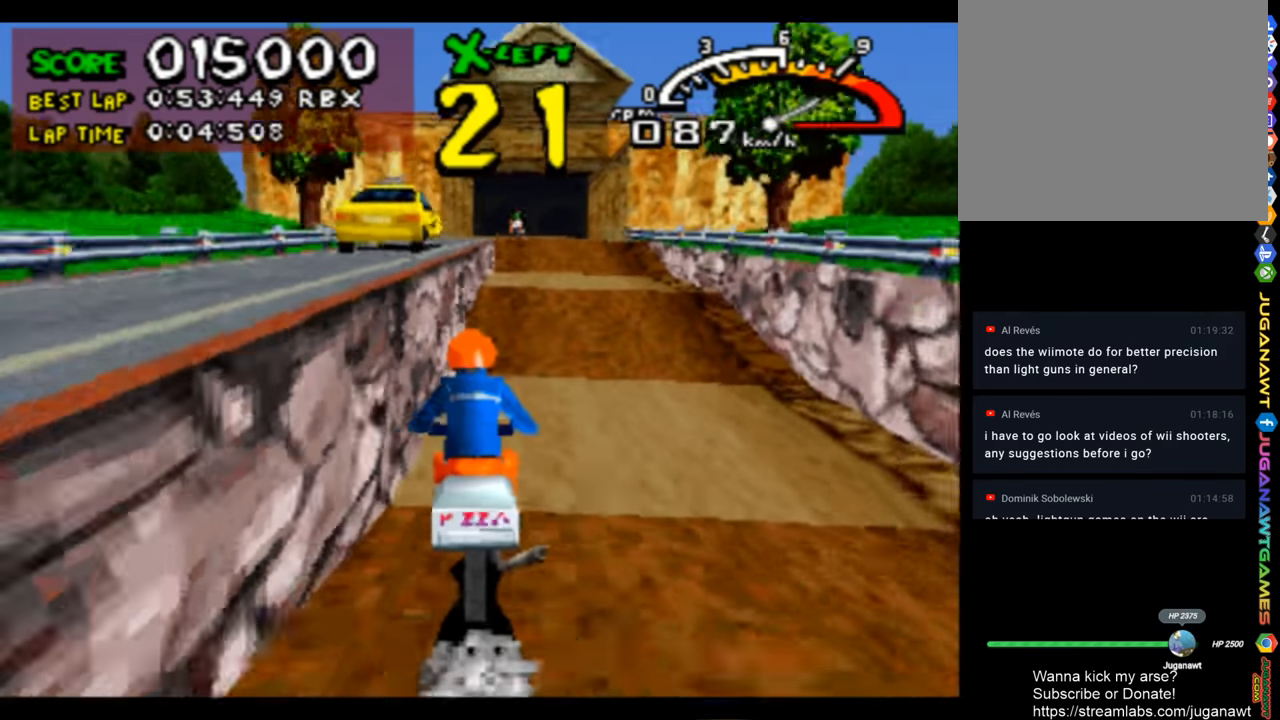
{"buttons": ["CROSS"], "left_stick": "center", "right_stick": "center", "events": [[167, "DPAD_RIGHT", "down"], [267, "DPAD_RIGHT", "up"]]}
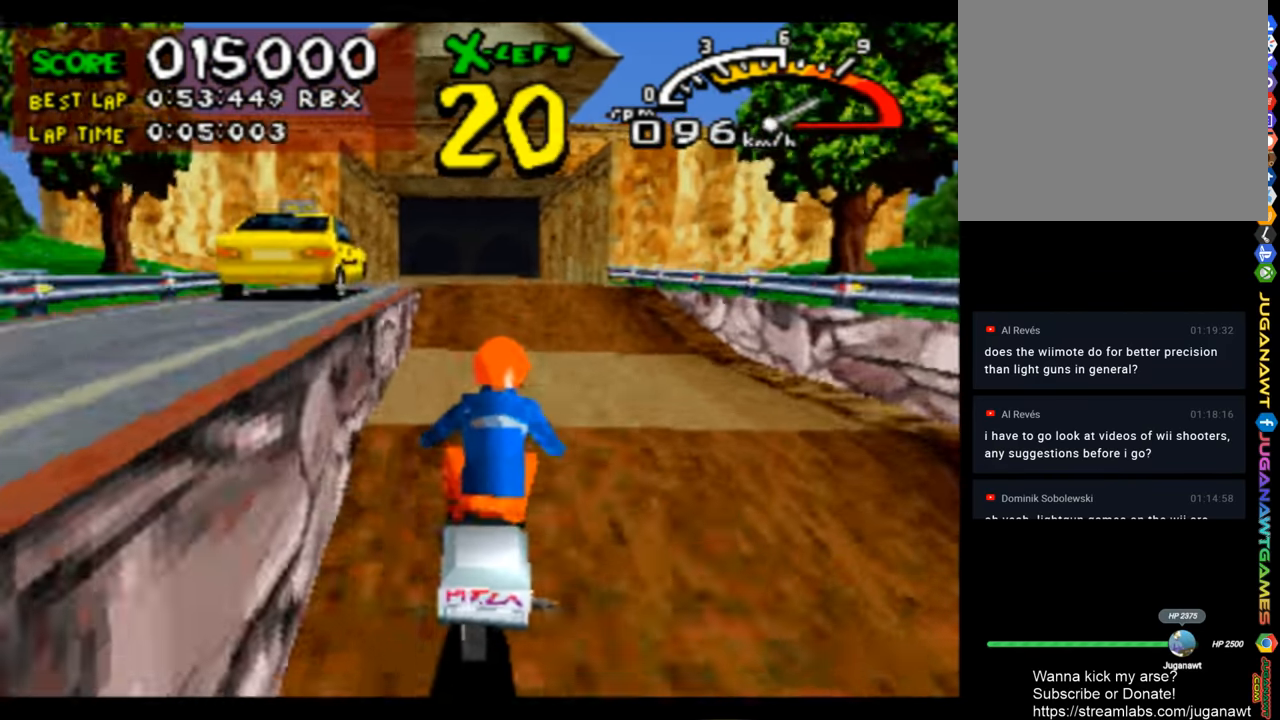
{"buttons": ["CROSS"], "left_stick": "center", "right_stick": "center", "events": [[100, "DPAD_LEFT", "down"], [167, "DPAD_LEFT", "up"]]}
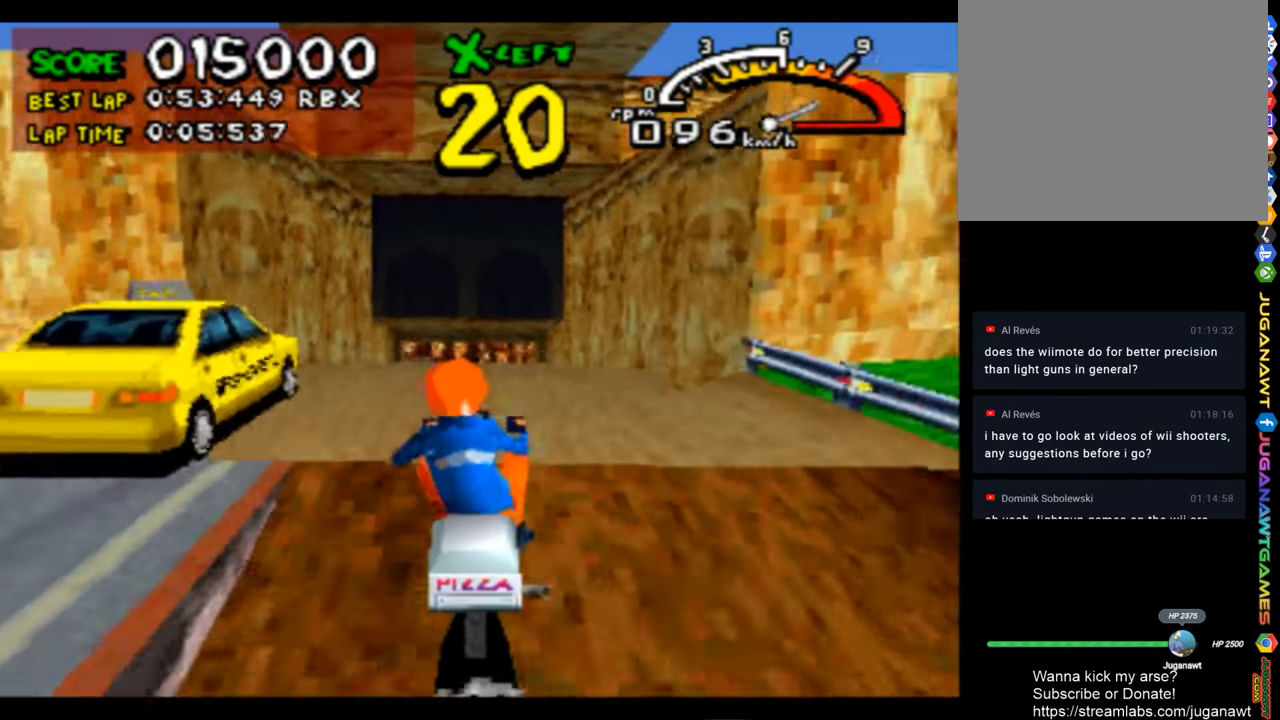
{"buttons": ["CROSS"], "left_stick": "center", "right_stick": "center", "events": []}
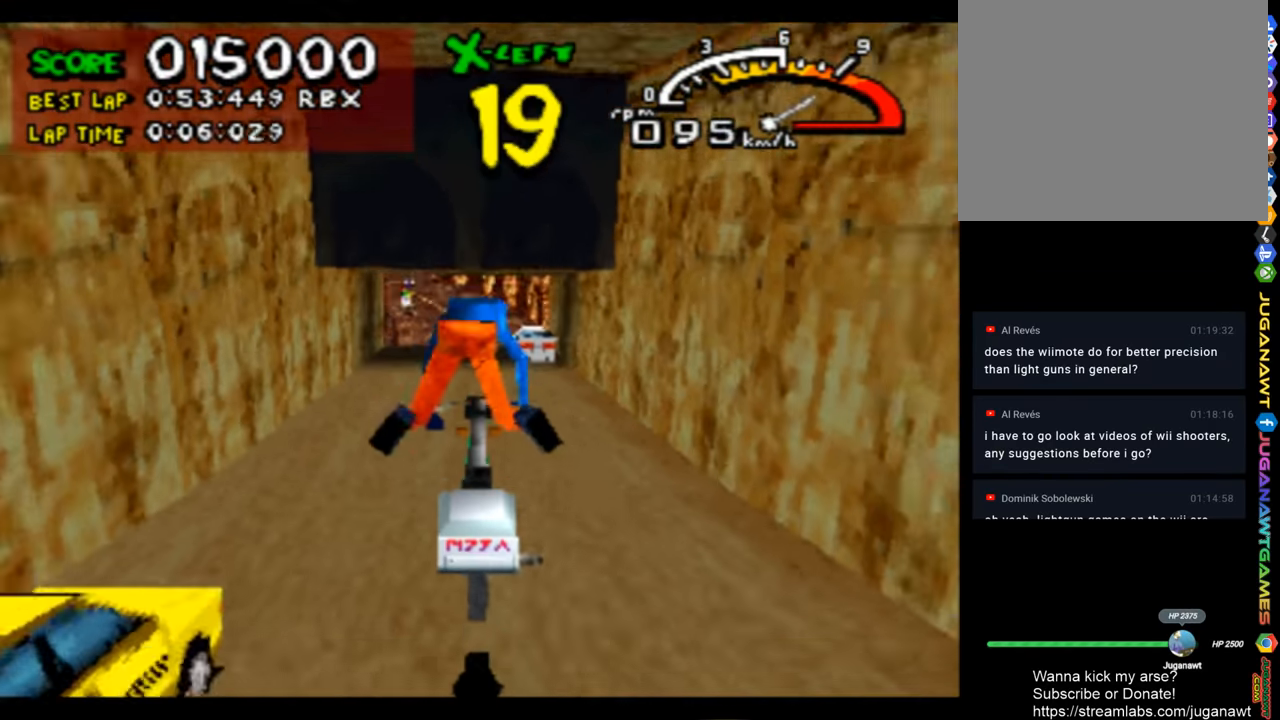
{"buttons": ["CROSS"], "left_stick": "center", "right_stick": "center", "events": []}
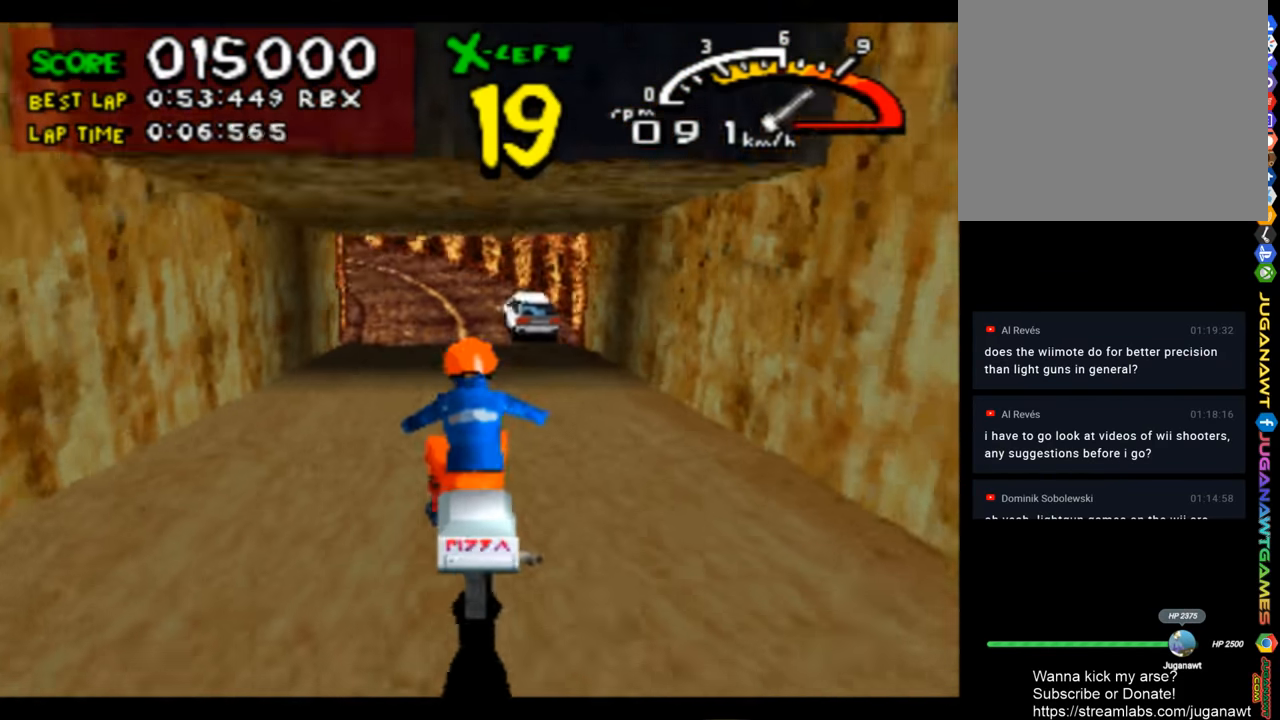
{"buttons": ["CROSS"], "left_stick": "center", "right_stick": "center", "events": [[234, "DPAD_LEFT", "down"], [300, "DPAD_LEFT", "up"]]}
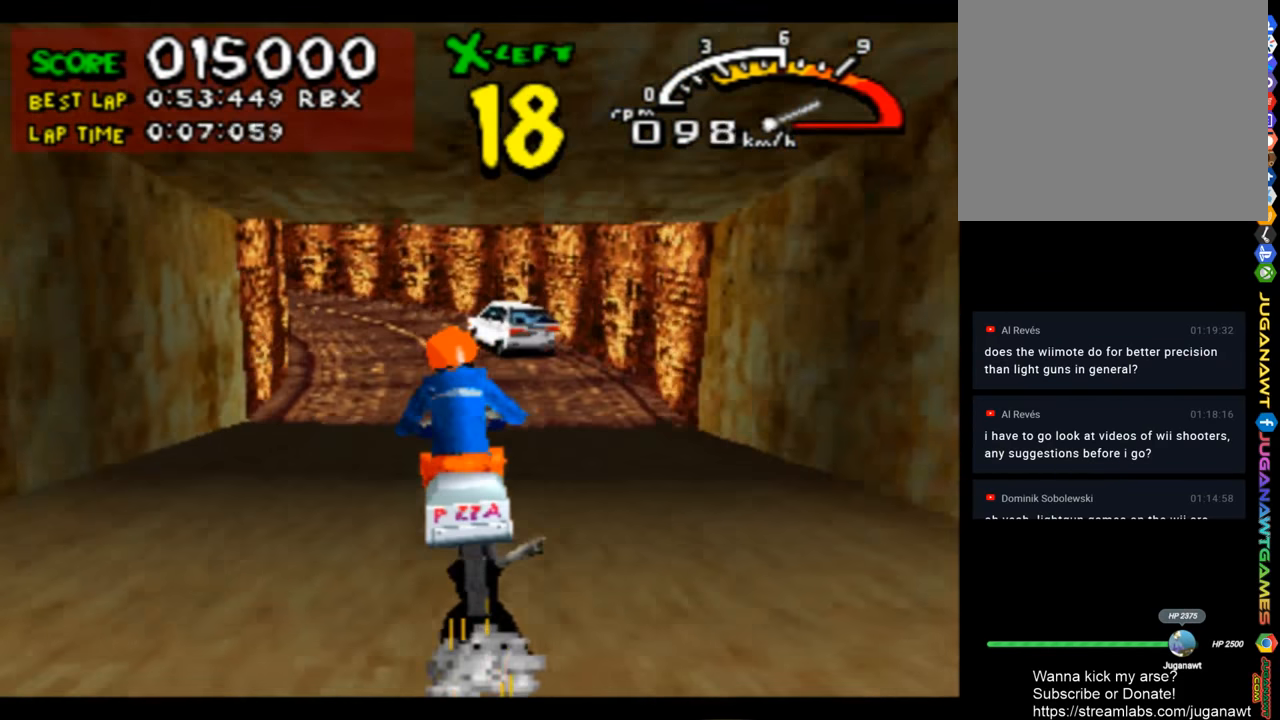
{"buttons": ["CROSS"], "left_stick": "center", "right_stick": "center", "events": [[100, "DPAD_LEFT", "down"], [400, "DPAD_LEFT", "up"]]}
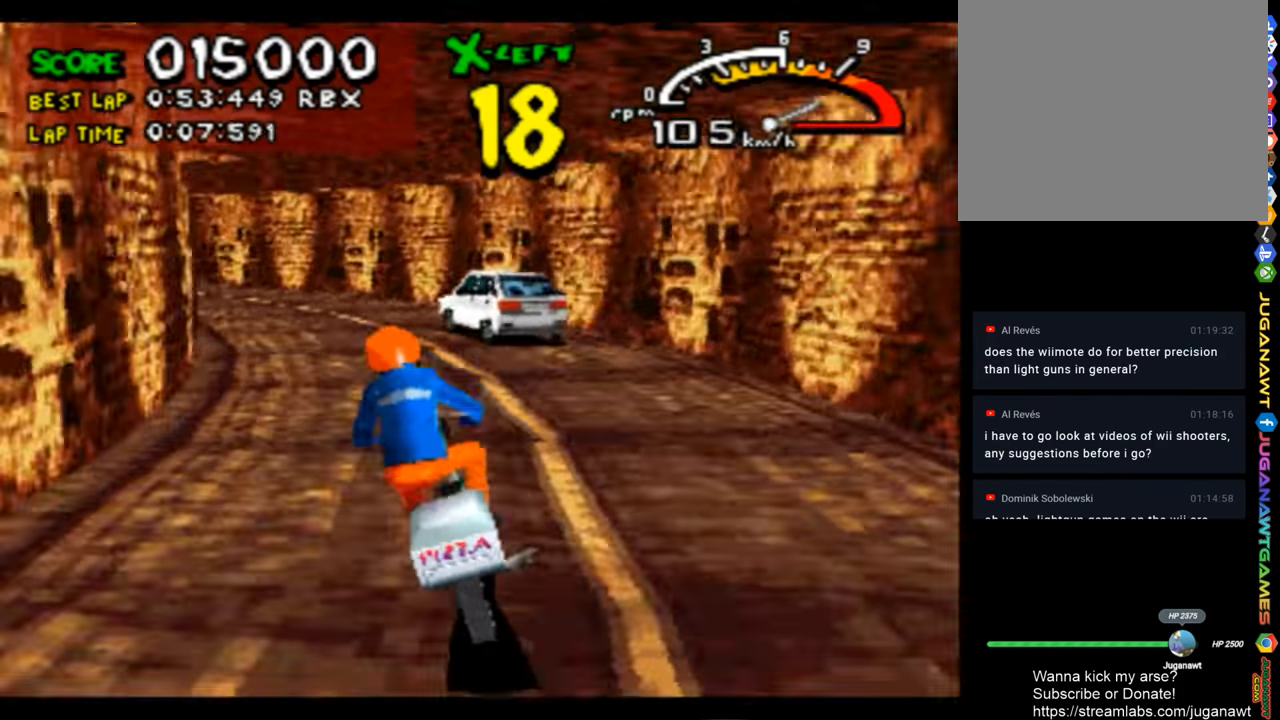
{"buttons": ["CROSS"], "left_stick": "center", "right_stick": "center", "events": [[33, "DPAD_LEFT", "down"], [300, "DPAD_LEFT", "up"]]}
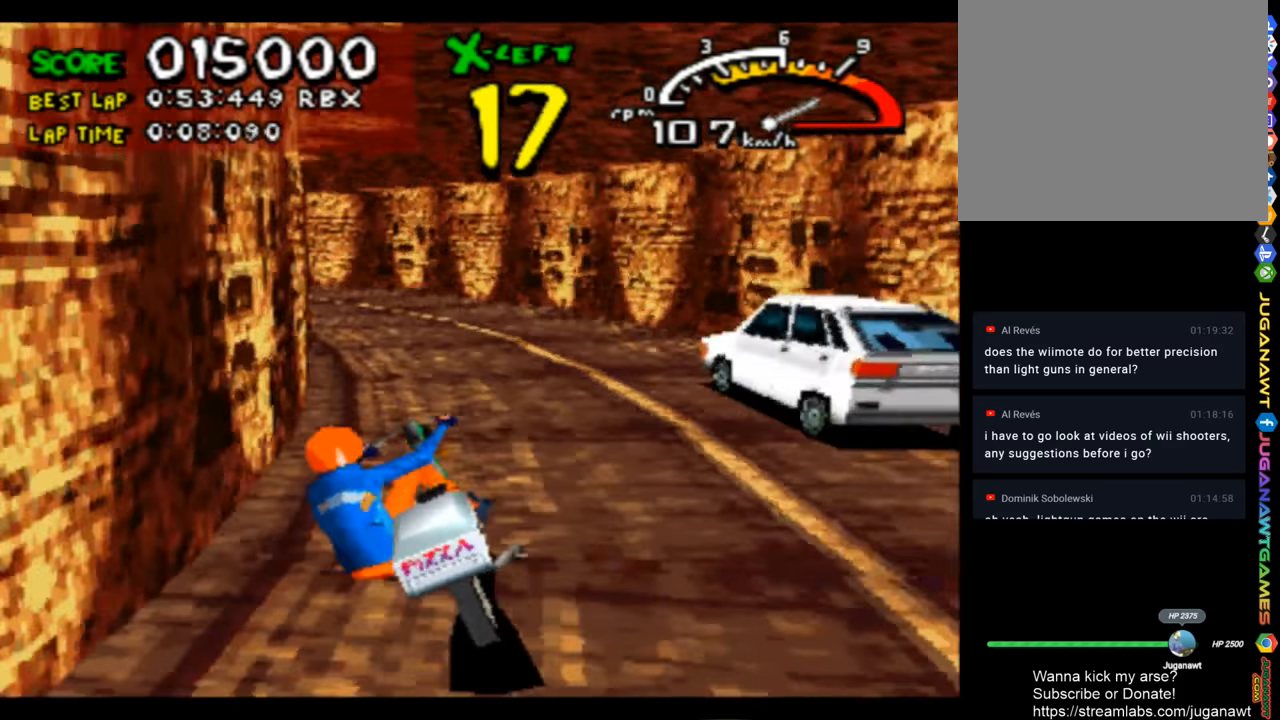
{"buttons": ["CROSS"], "left_stick": "center", "right_stick": "center", "events": [[100, "DPAD_LEFT", "down"], [400, "DPAD_LEFT", "up"]]}
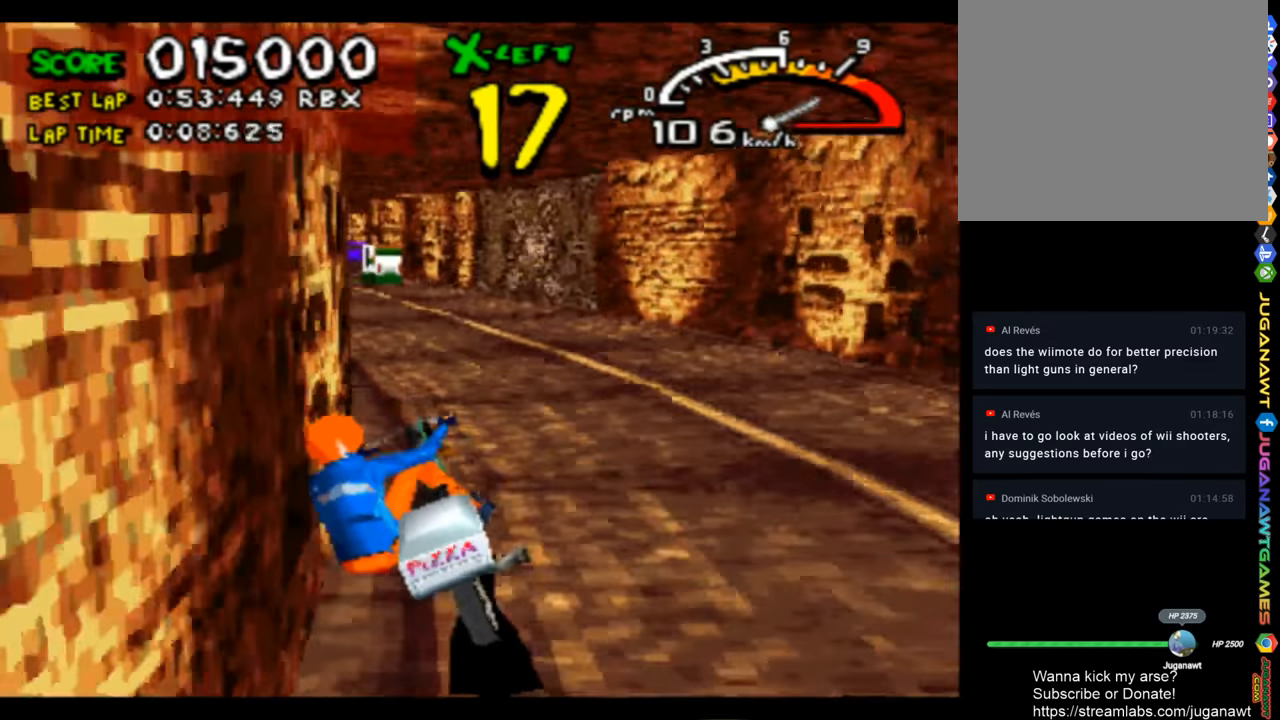
{"buttons": ["CROSS", "DPAD_RIGHT"], "left_stick": "center", "right_stick": "center", "events": [[166, "DPAD_LEFT", "down"], [300, "DPAD_LEFT", "up"], [500, "DPAD_RIGHT", "down"]]}
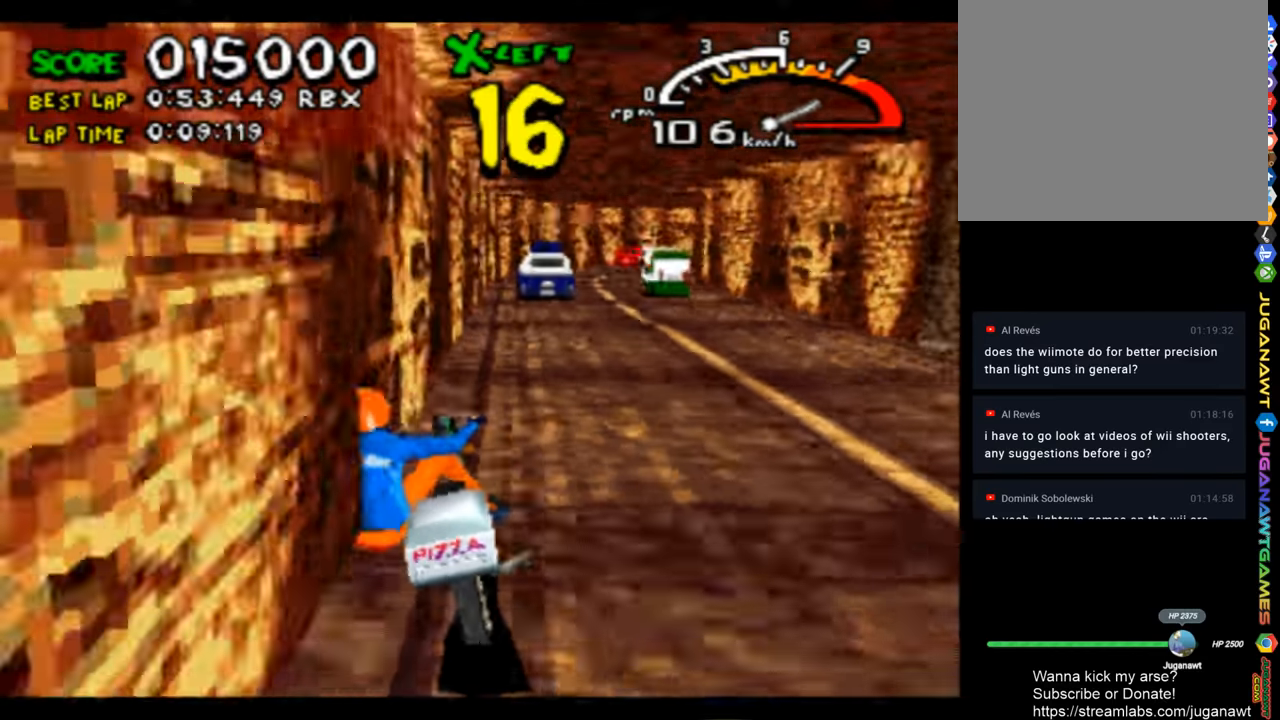
{"buttons": ["CROSS"], "left_stick": "center", "right_stick": "center", "events": [[266, "DPAD_RIGHT", "up"]]}